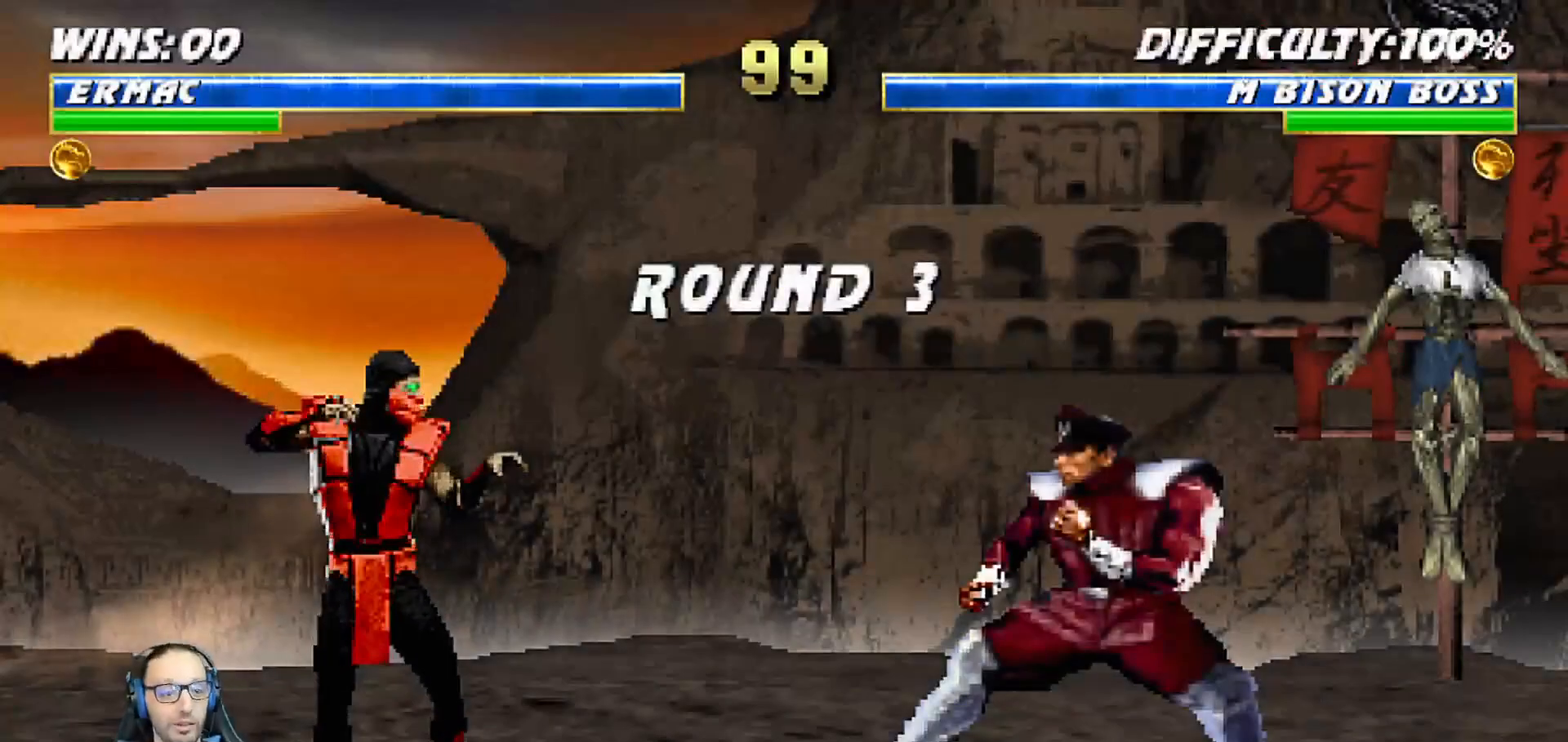
Gameplay with a controller (PlayStation layout); each line is a JSON object with the inputs held at the frame after it (dt_ms = milliseconds from this image to that frame). "events" lists button and stick changes between this image and that frame as [ms after this image, input, new state], when the widget could be followed in between.
{"dt_ms": 500, "buttons": [], "left_stick": "center", "right_stick": "center", "events": []}
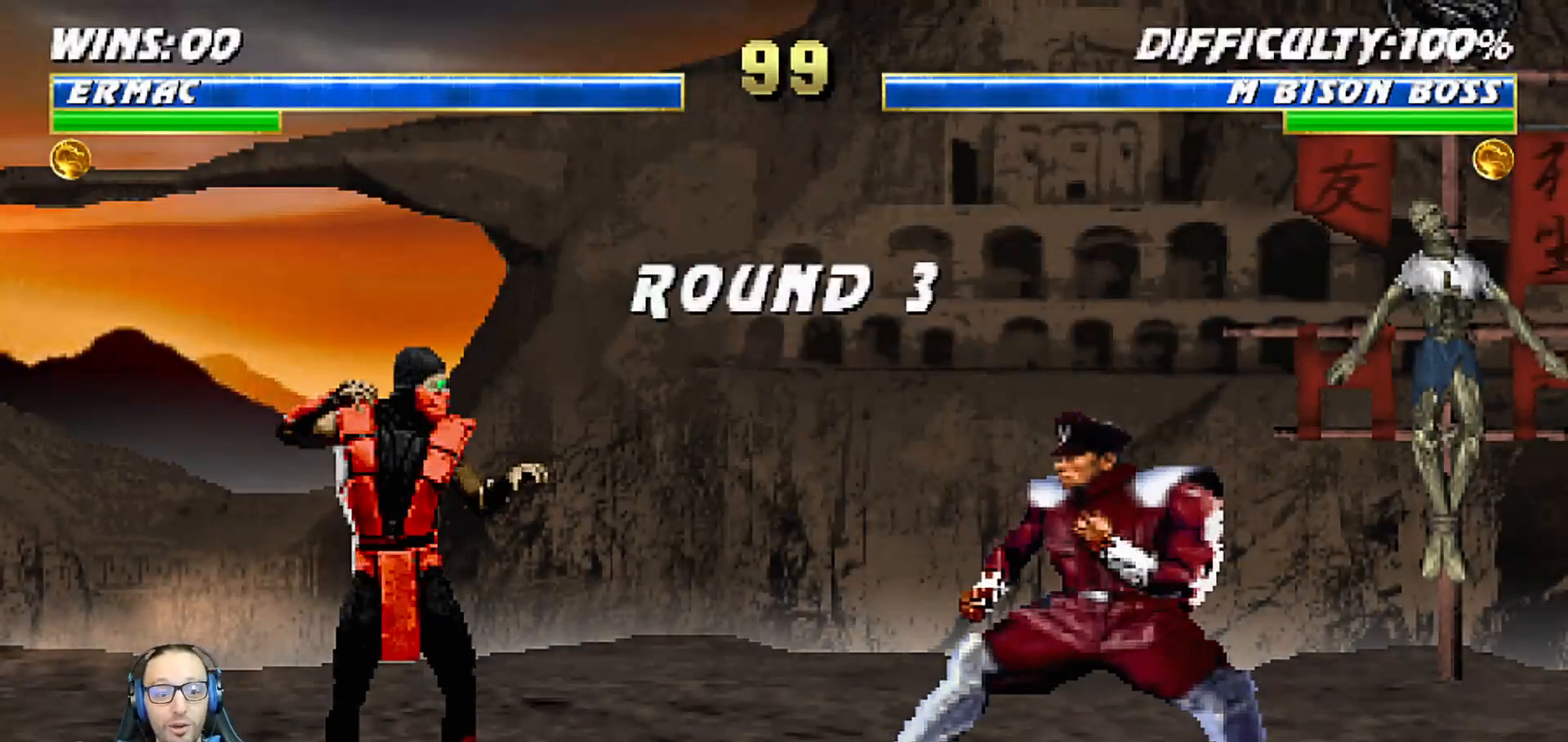
{"dt_ms": 500, "buttons": [], "left_stick": "center", "right_stick": "center", "events": []}
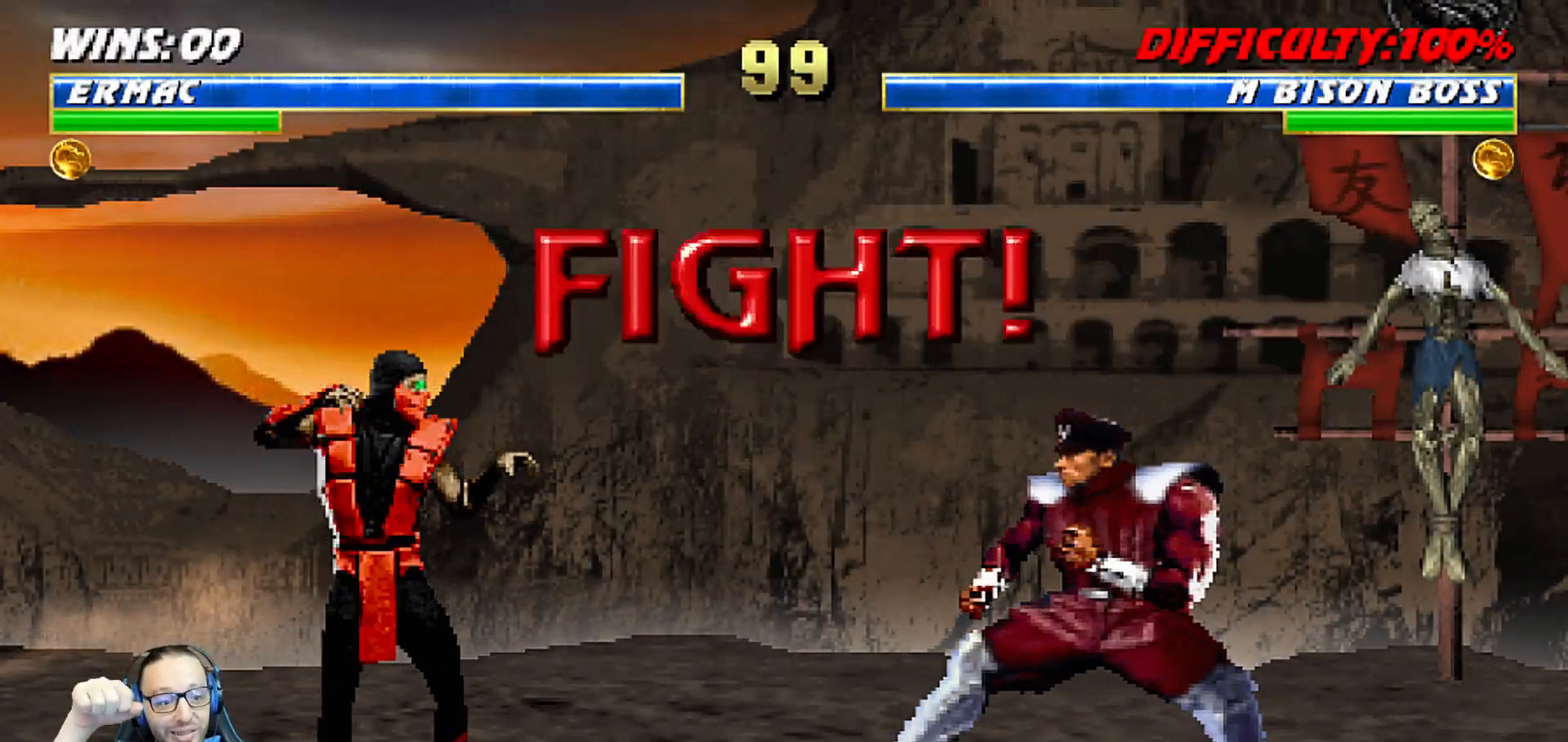
{"dt_ms": 500, "buttons": [], "left_stick": "center", "right_stick": "center", "events": []}
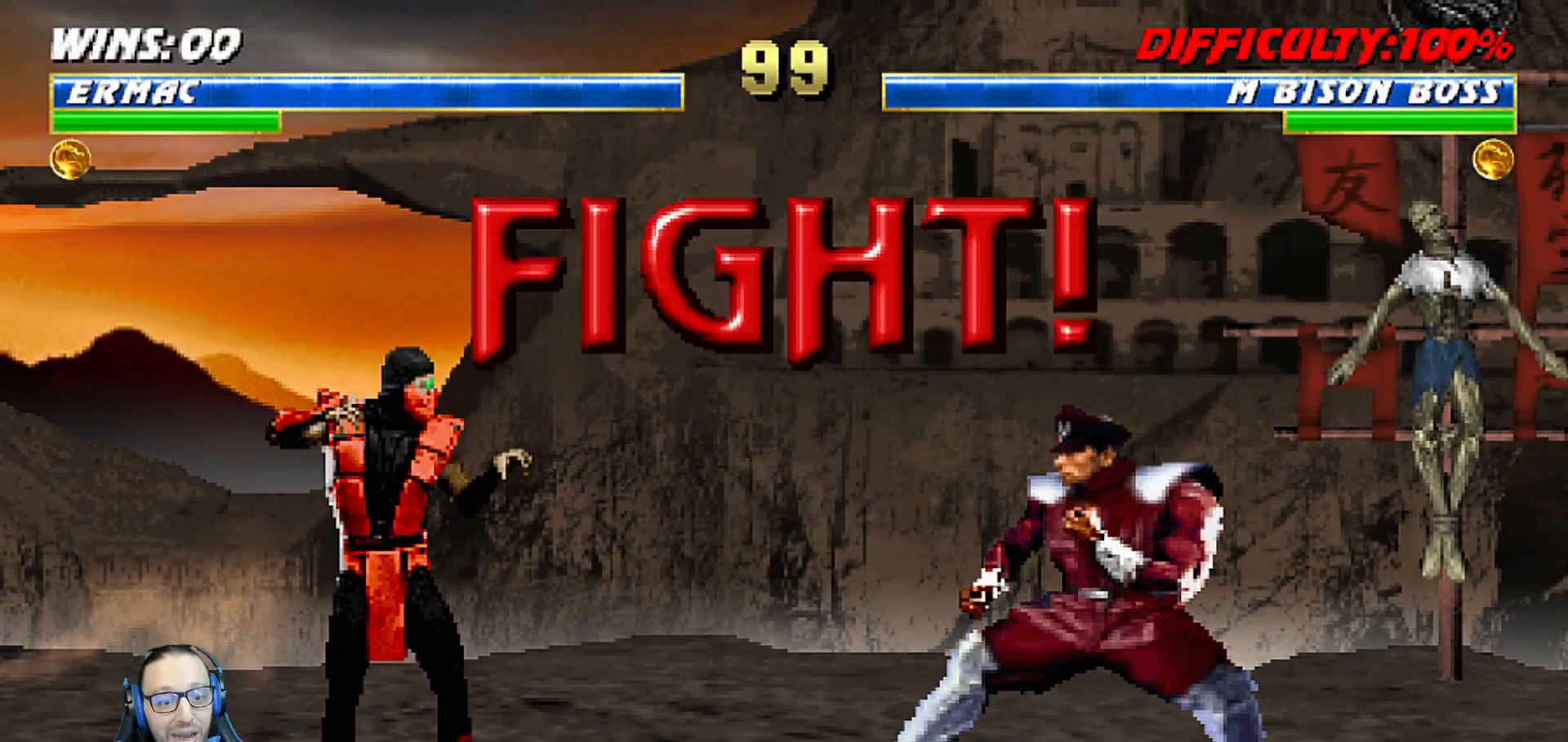
{"dt_ms": 500, "buttons": ["DPAD_DOWN", "DPAD_LEFT"], "left_stick": "center", "right_stick": "center", "events": [[317, "DPAD_LEFT", "down"], [400, "DPAD_DOWN", "down"], [417, "DPAD_LEFT", "up"], [483, "DPAD_LEFT", "down"]]}
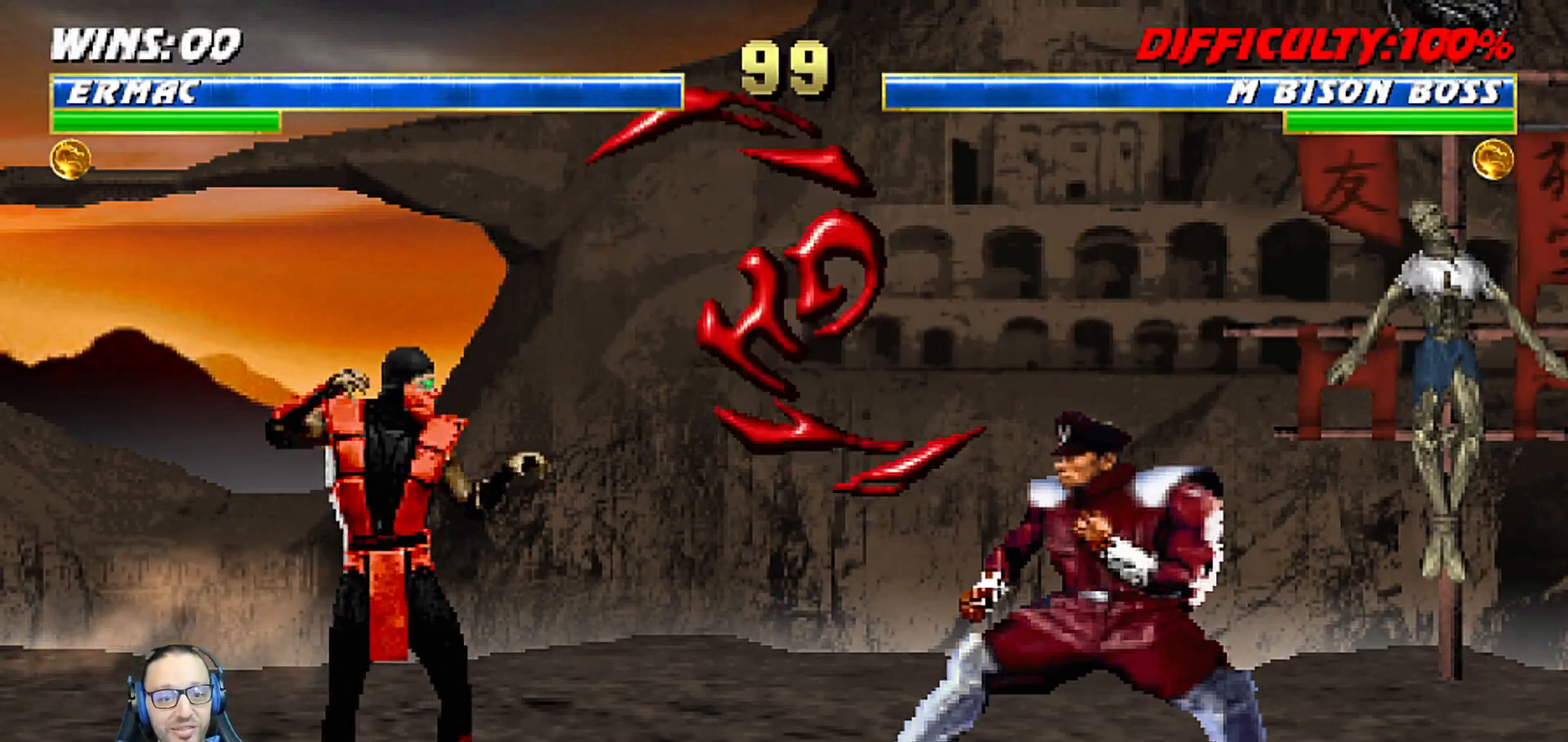
{"dt_ms": 500, "buttons": ["R1"], "left_stick": "center", "right_stick": "center", "events": [[33, "DPAD_DOWN", "up"], [50, "TRIANGLE", "down"], [83, "DPAD_LEFT", "up"], [167, "TRIANGLE", "up"], [200, "DPAD_DOWN", "down"], [217, "TRIANGLE", "down"], [233, "DPAD_LEFT", "down"], [283, "DPAD_DOWN", "up"], [333, "TRIANGLE", "up"], [367, "DPAD_LEFT", "up"], [383, "R1", "down"]]}
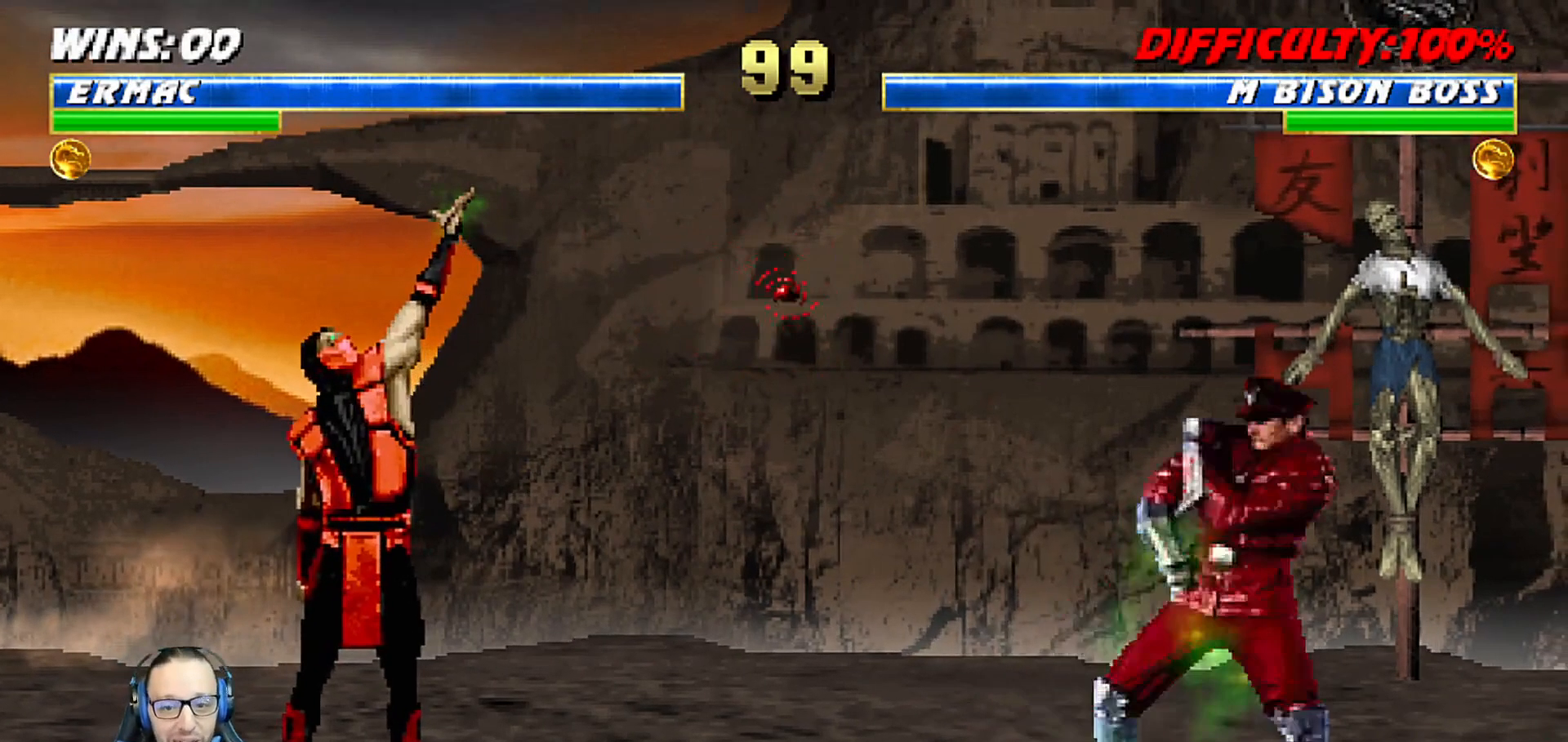
{"dt_ms": 500, "buttons": ["L1", "R1", "DPAD_DOWN", "DPAD_LEFT"], "left_stick": "center", "right_stick": "center", "events": [[50, "R1", "up"], [183, "DPAD_DOWN", "down"], [183, "L1", "down"], [200, "DPAD_LEFT", "down"], [233, "R1", "down"]]}
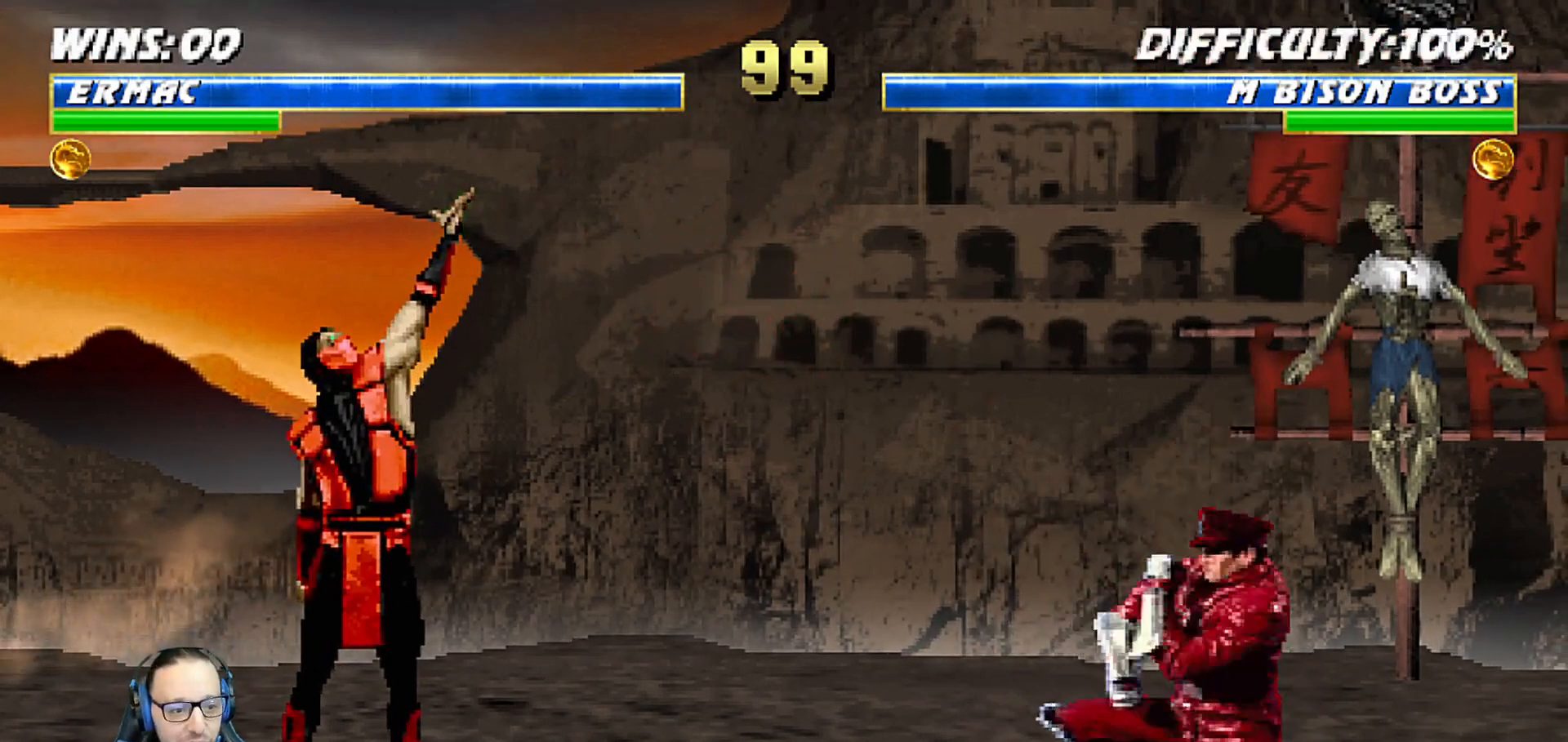
{"dt_ms": 500, "buttons": ["L1", "R1", "DPAD_DOWN", "DPAD_LEFT"], "left_stick": "center", "right_stick": "center", "events": []}
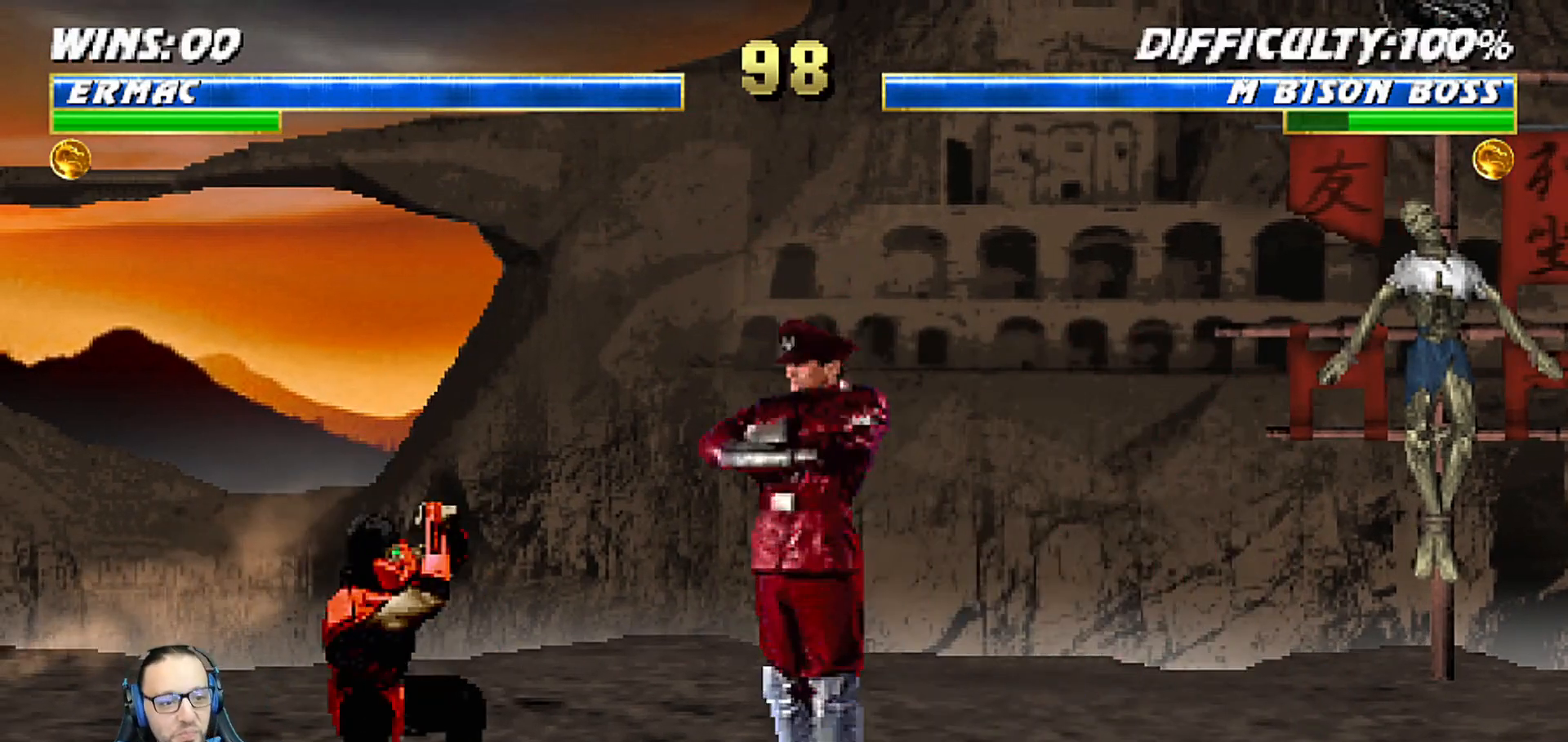
{"dt_ms": 500, "buttons": ["L1", "R1", "DPAD_DOWN", "DPAD_LEFT"], "left_stick": "center", "right_stick": "center", "events": []}
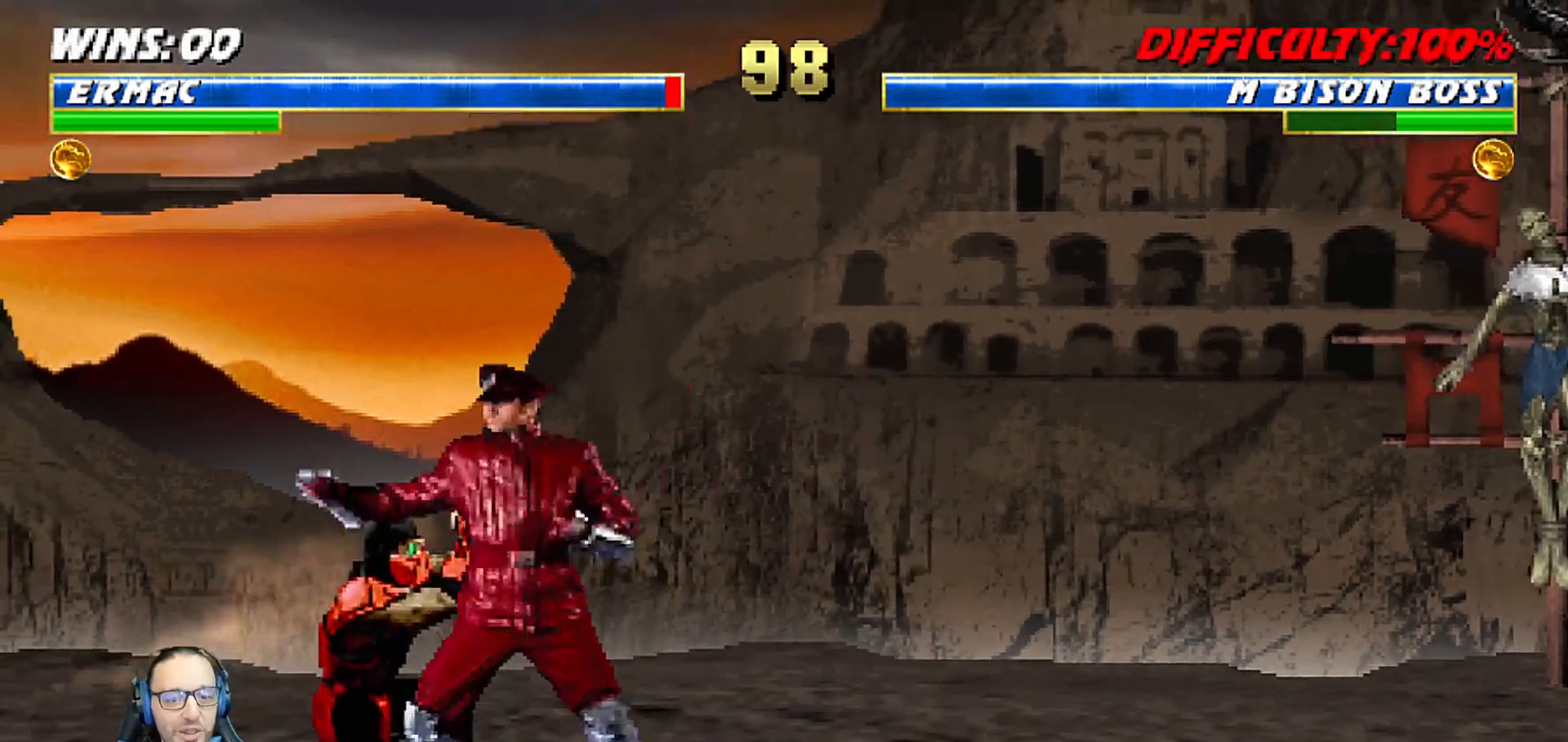
{"dt_ms": 500, "buttons": ["L1", "R1", "DPAD_DOWN", "DPAD_LEFT"], "left_stick": "center", "right_stick": "center", "events": []}
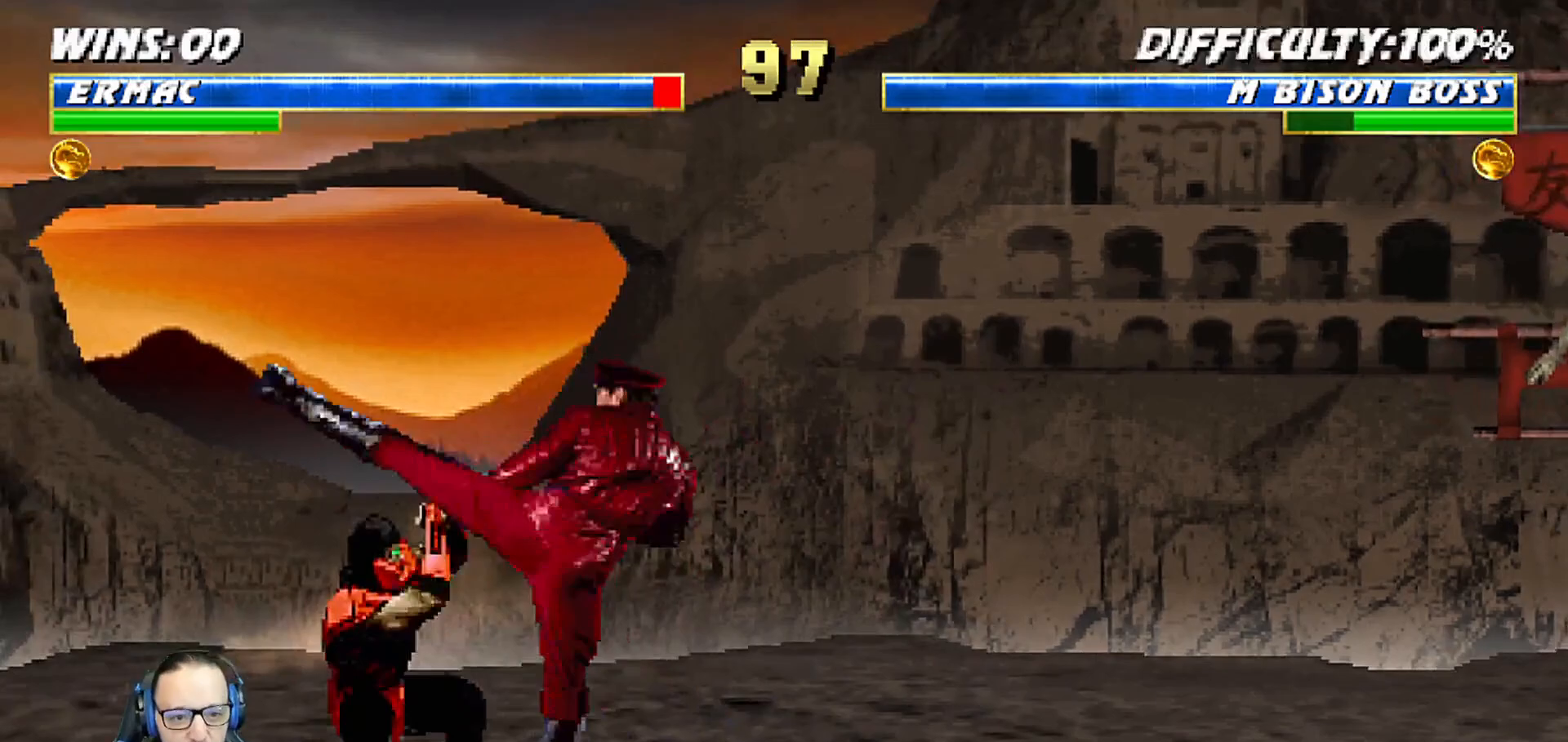
{"dt_ms": 500, "buttons": ["L1", "DPAD_UP", "DPAD_RIGHT"], "left_stick": "center", "right_stick": "center", "events": [[117, "DPAD_DOWN", "up"], [133, "L1", "up"], [150, "DPAD_LEFT", "up"], [400, "R1", "up"], [450, "DPAD_RIGHT", "down"], [483, "L1", "down"], [500, "DPAD_UP", "down"]]}
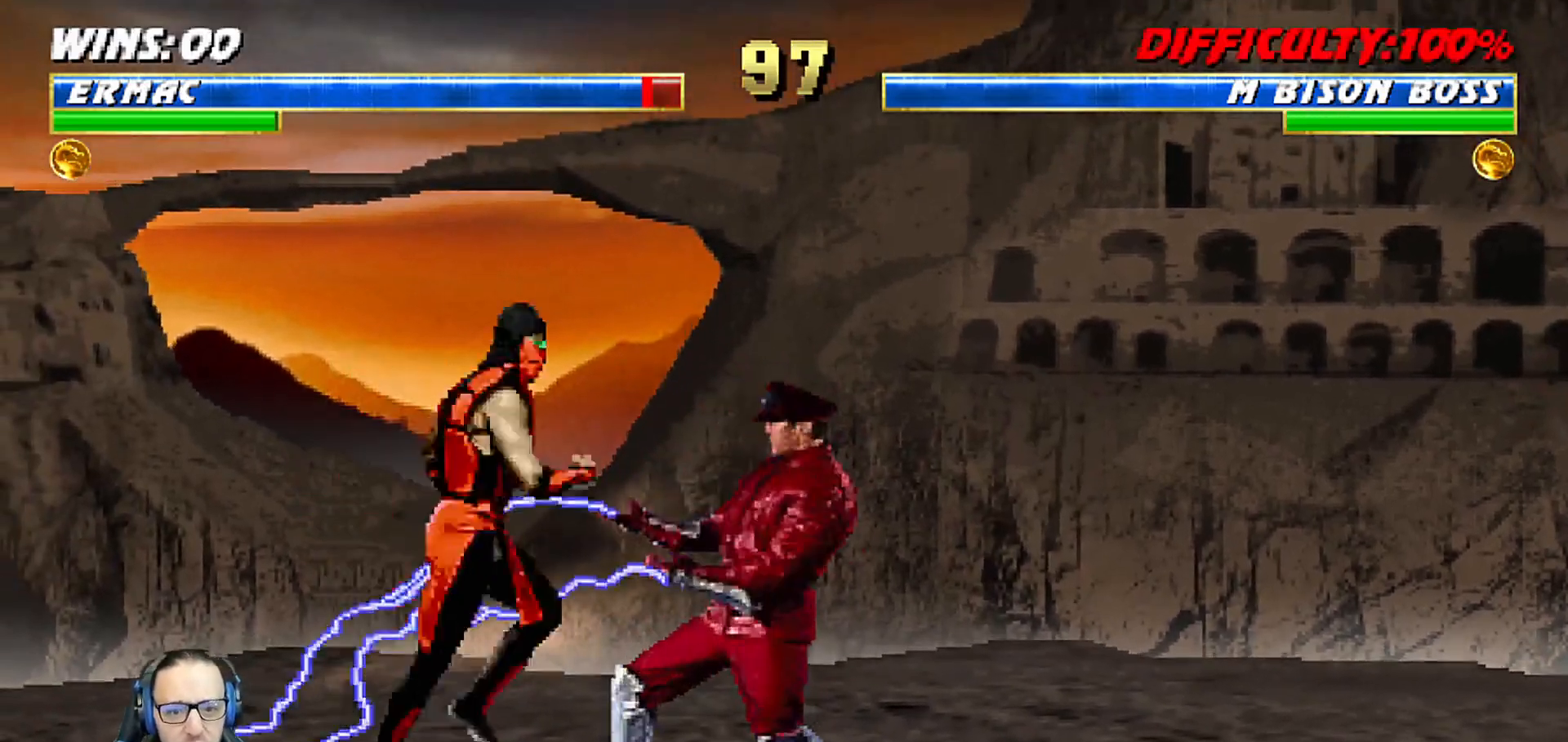
{"dt_ms": 500, "buttons": ["SQUARE", "L1"], "left_stick": "center", "right_stick": "center", "events": [[233, "DPAD_RIGHT", "up"], [233, "DPAD_UP", "up"], [283, "DPAD_LEFT", "down"], [450, "SQUARE", "down"], [483, "DPAD_LEFT", "up"]]}
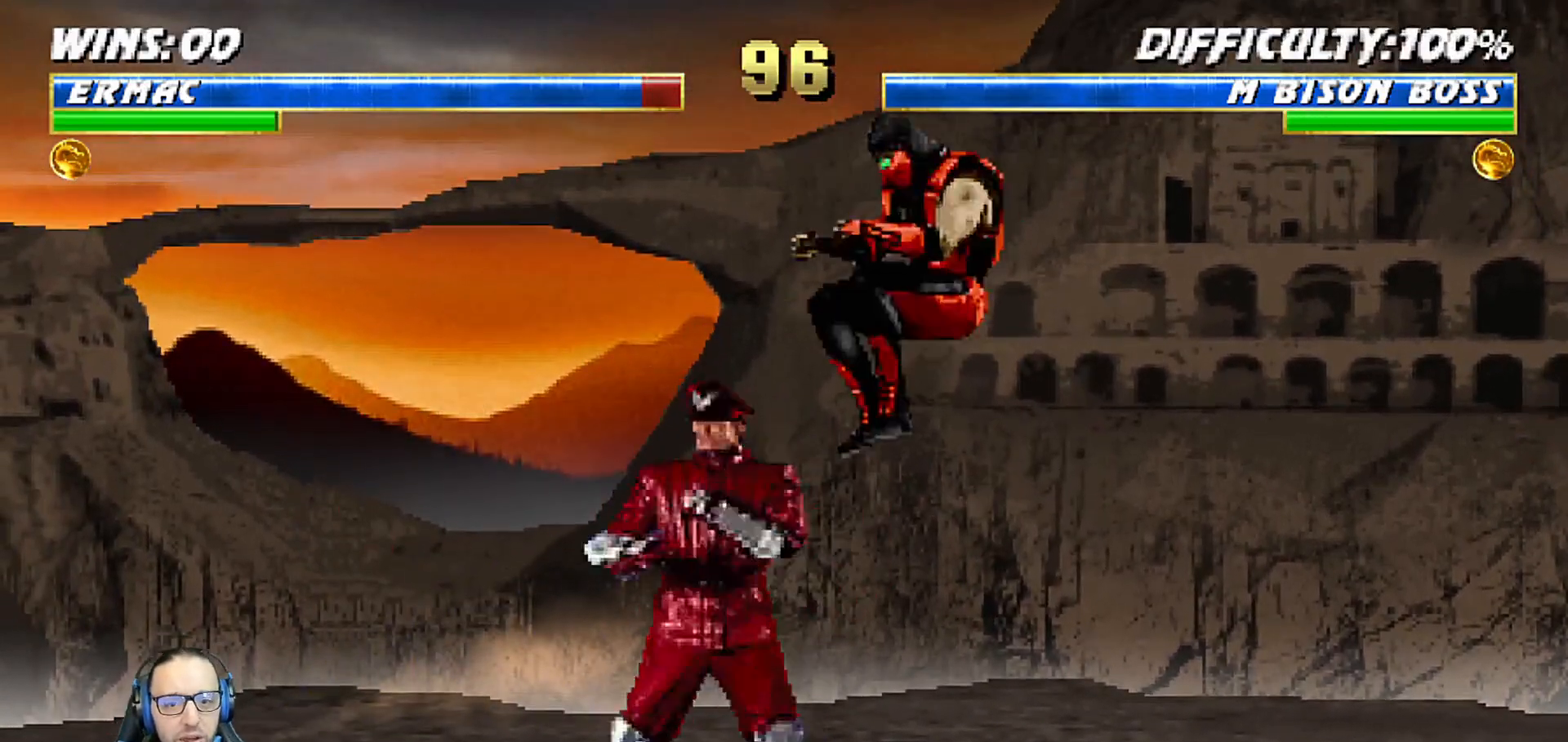
{"dt_ms": 500, "buttons": ["CROSS", "L1"], "left_stick": "center", "right_stick": "center", "events": [[17, "SQUARE", "up"], [117, "TRIANGLE", "down"], [217, "TRIANGLE", "up"], [267, "CROSS", "down"], [350, "CROSS", "up"], [400, "CROSS", "down"]]}
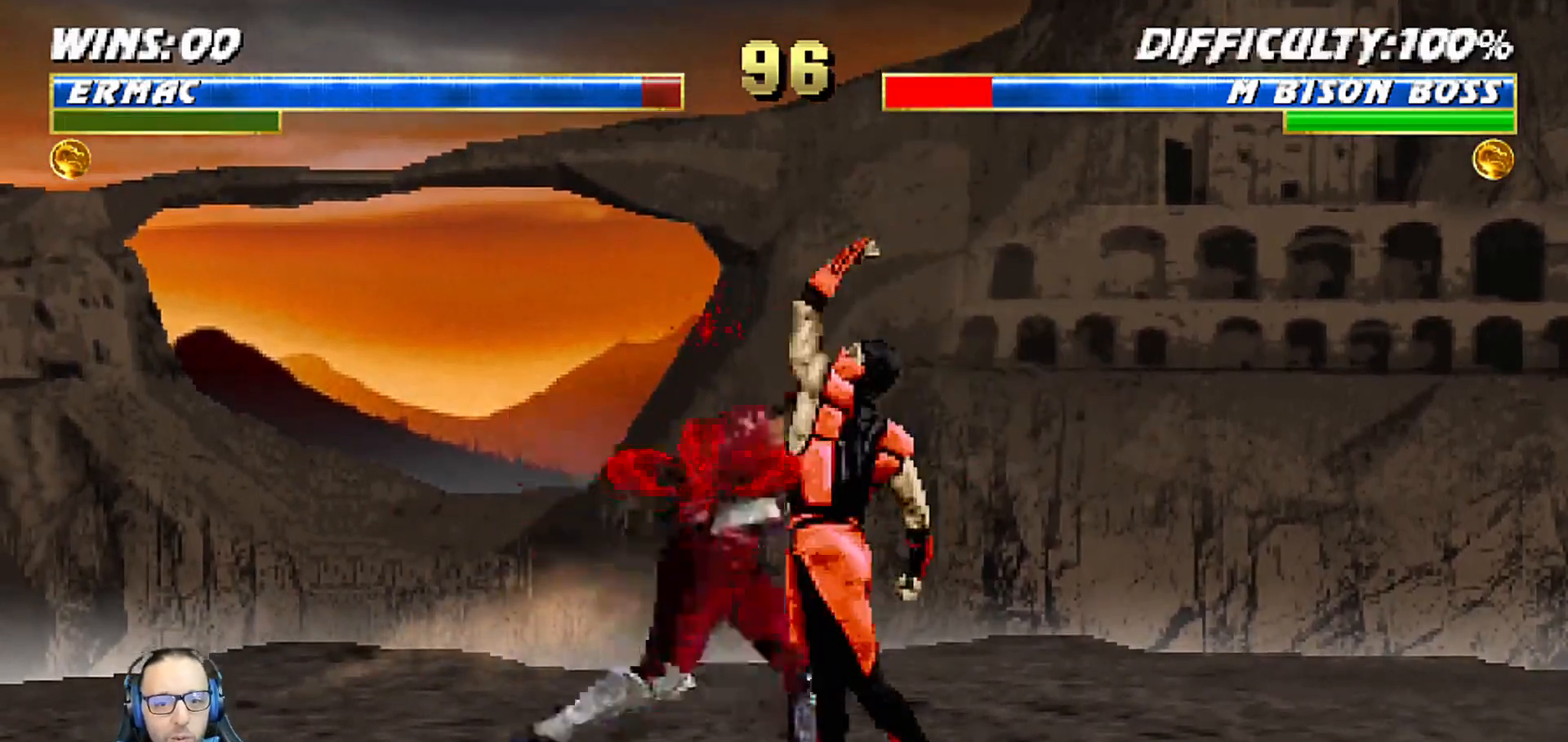
{"dt_ms": 500, "buttons": ["L1", "DPAD_UP", "DPAD_LEFT"], "left_stick": "center", "right_stick": "center", "events": [[50, "CROSS", "up"], [67, "CROSS", "down"], [167, "L1", "up"], [250, "CROSS", "up"], [383, "L1", "down"], [400, "DPAD_LEFT", "down"], [400, "DPAD_UP", "down"]]}
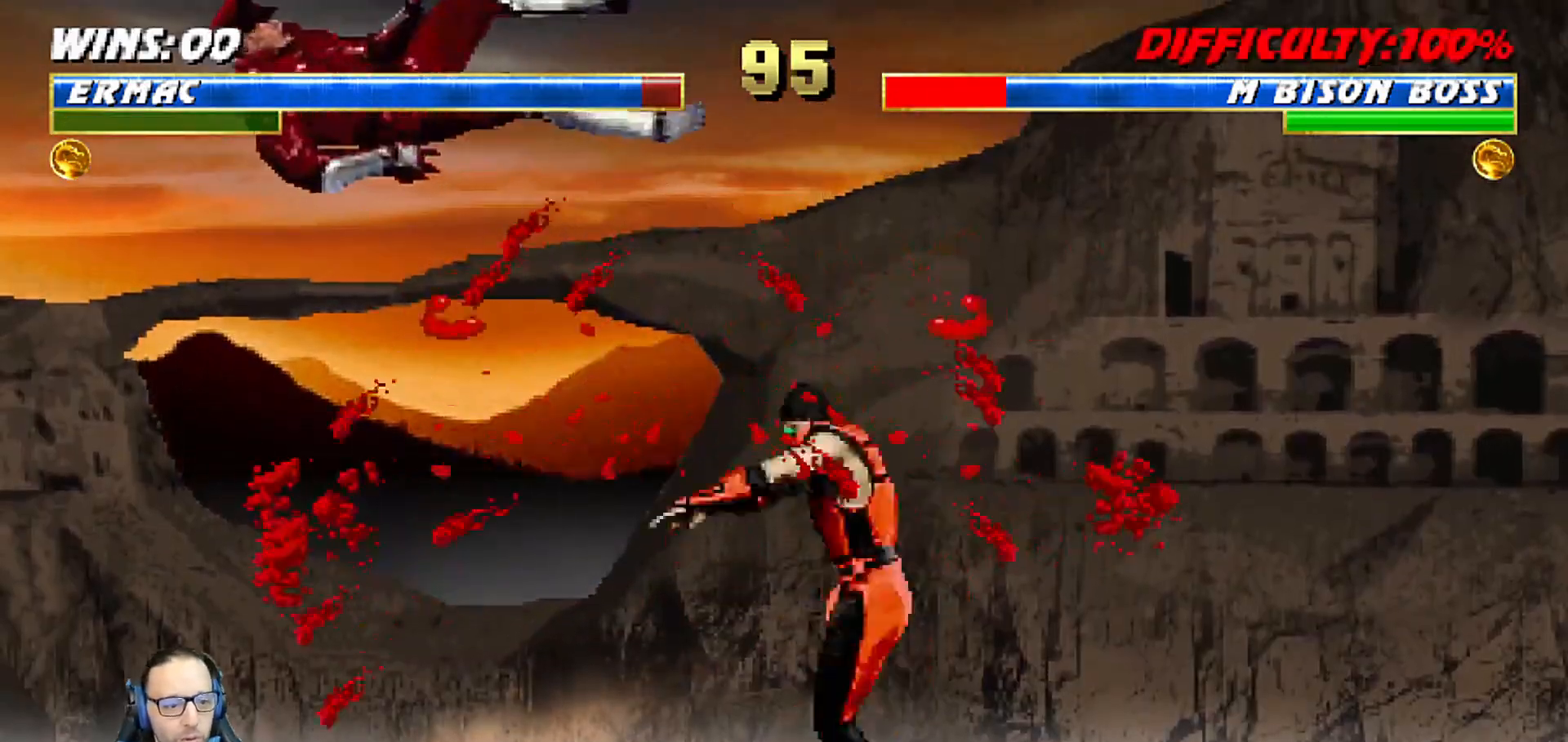
{"dt_ms": 500, "buttons": ["SQUARE", "DPAD_RIGHT"], "left_stick": "center", "right_stick": "center"}
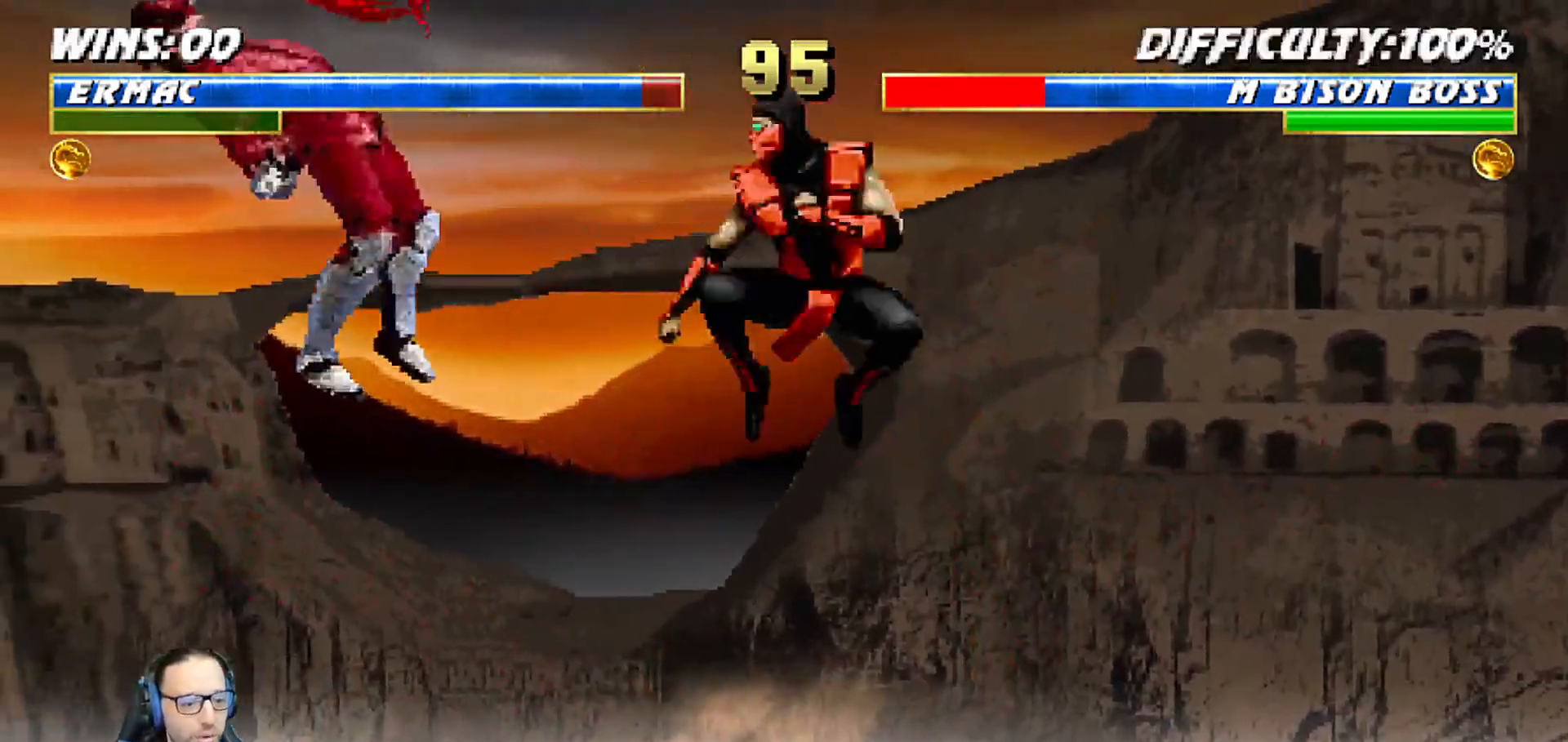
{"dt_ms": 1000, "buttons": [], "left_stick": "center", "right_stick": "center"}
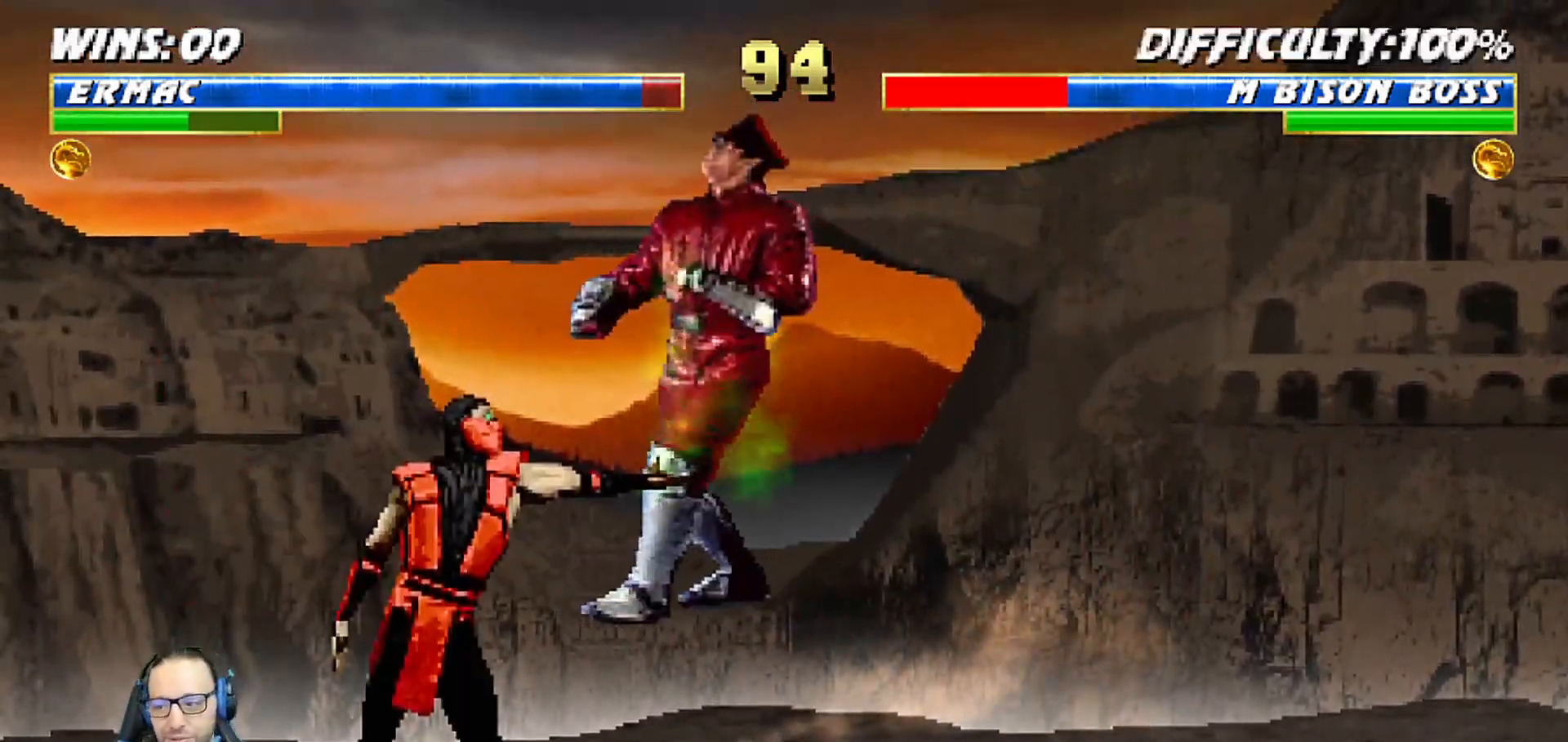
{"dt_ms": 500, "buttons": [], "left_stick": "center", "right_stick": "center", "events": []}
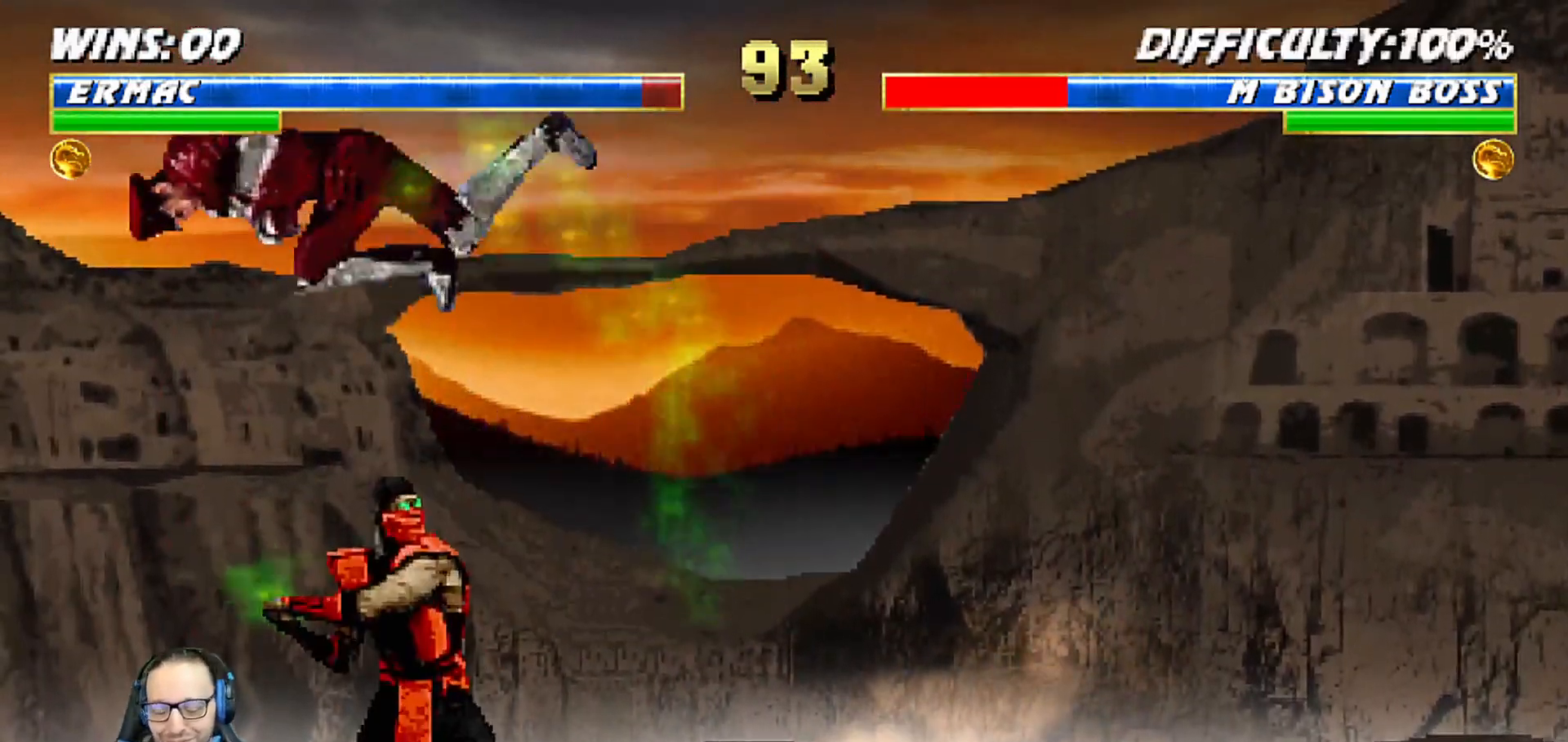
{"dt_ms": 500, "buttons": ["L1", "DPAD_LEFT"], "left_stick": "center", "right_stick": "center", "events": [[367, "L1", "down"], [383, "DPAD_LEFT", "down"]]}
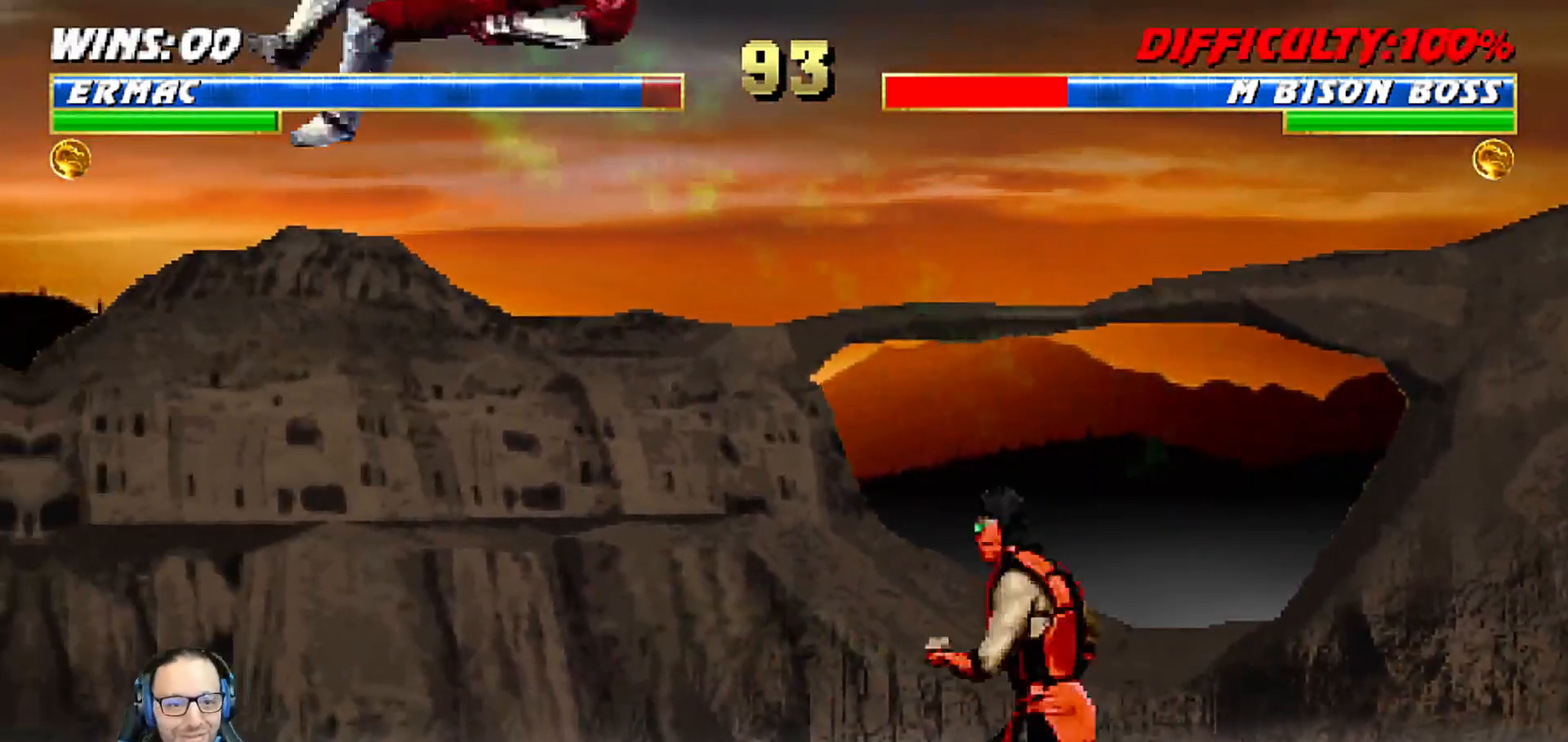
{"dt_ms": 500, "buttons": ["L1", "DPAD_UP", "DPAD_LEFT"], "left_stick": "center", "right_stick": "center", "events": [[333, "SQUARE", "down"], [383, "DPAD_LEFT", "up"], [417, "L1", "up"], [483, "DPAD_LEFT", "down"], [483, "L1", "down"], [500, "DPAD_UP", "down"], [500, "SQUARE", "up"]]}
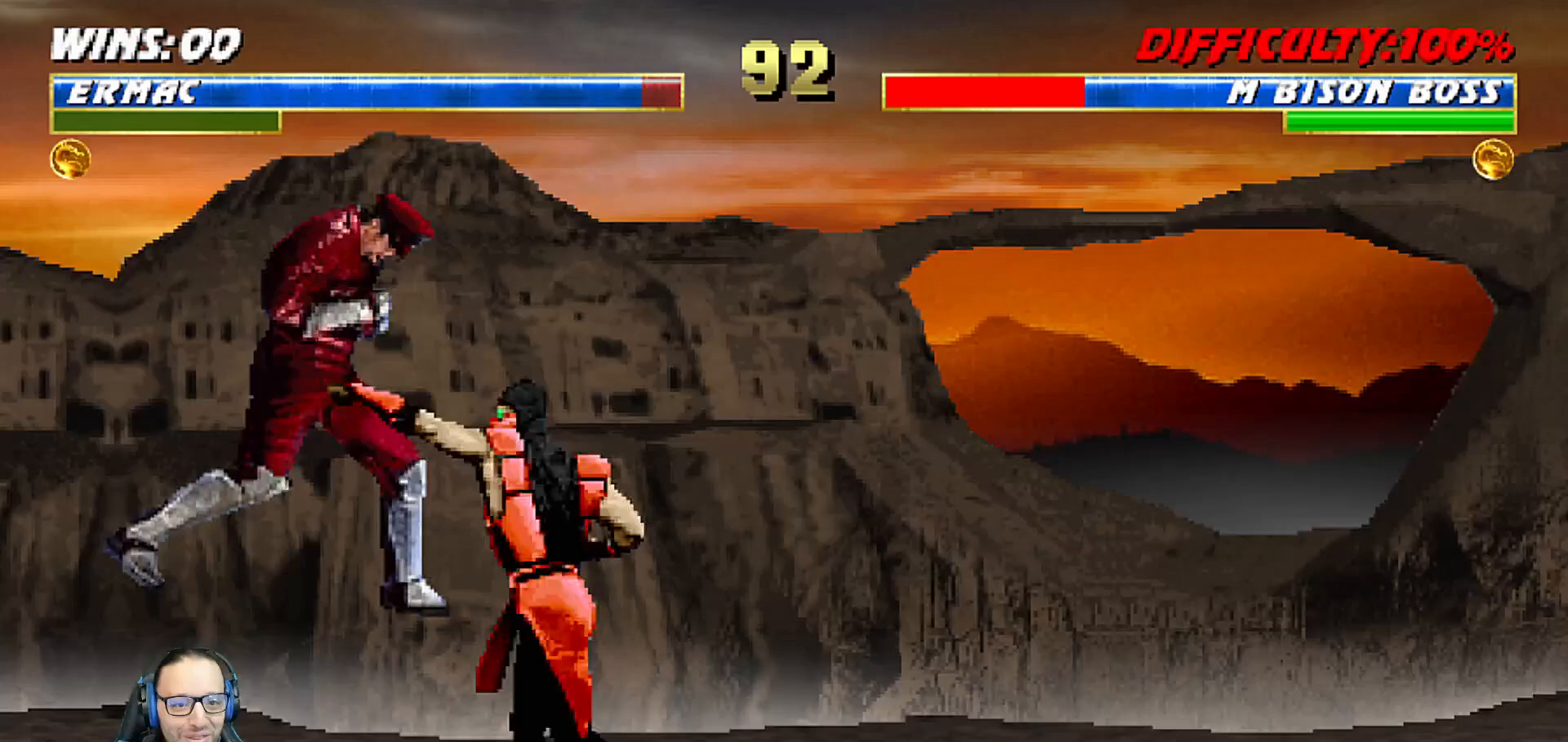
{"dt_ms": 500, "buttons": ["CROSS"], "left_stick": "center", "right_stick": "center"}
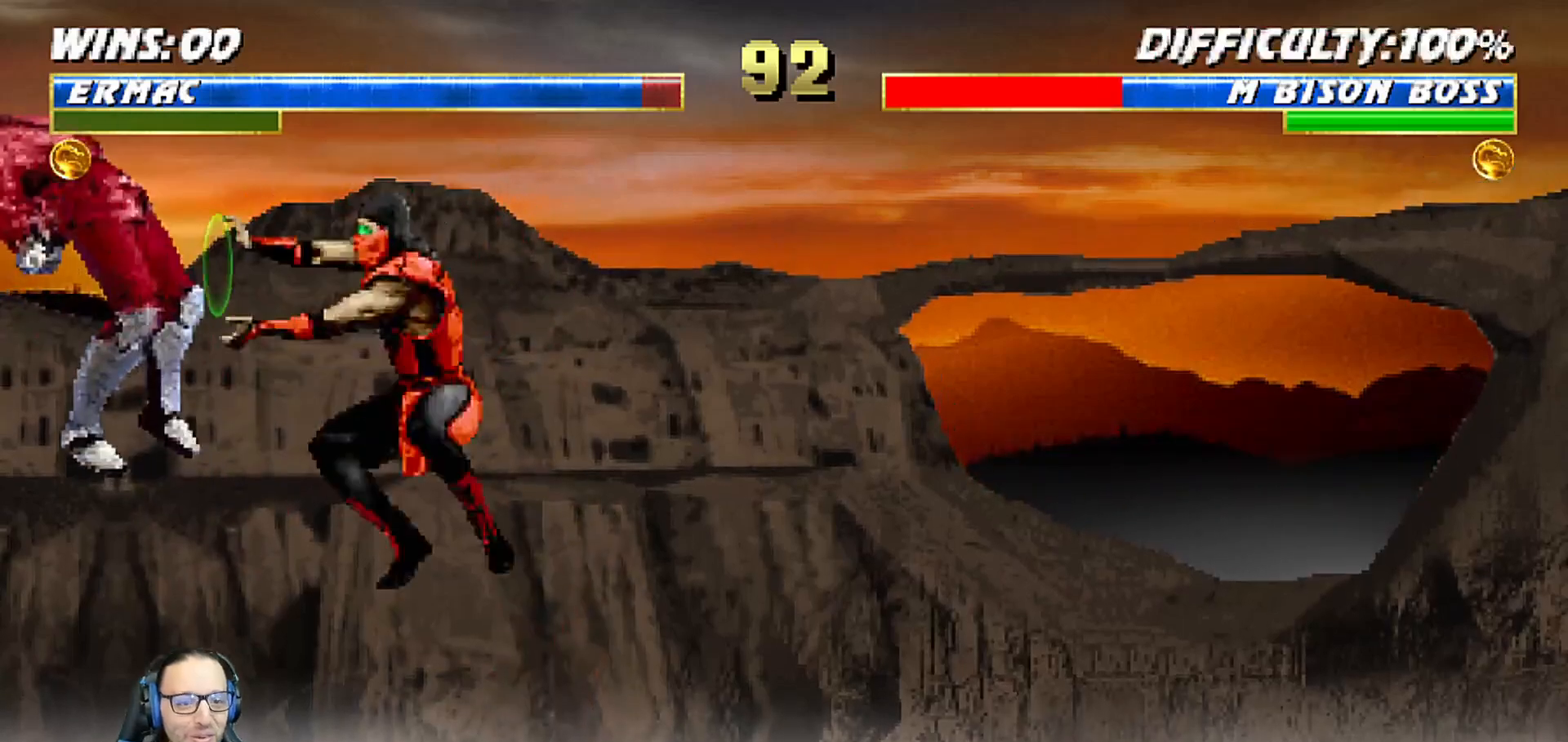
{"dt_ms": 500, "buttons": ["L1", "DPAD_RIGHT"], "left_stick": "center", "right_stick": "center", "events": [[33, "DPAD_DOWN", "down"], [67, "DPAD_RIGHT", "down"], [117, "CROSS", "up"], [133, "DPAD_DOWN", "up"], [167, "CROSS", "down"], [233, "DPAD_RIGHT", "up"], [367, "CROSS", "up"], [433, "DPAD_RIGHT", "down"], [450, "L1", "down"]]}
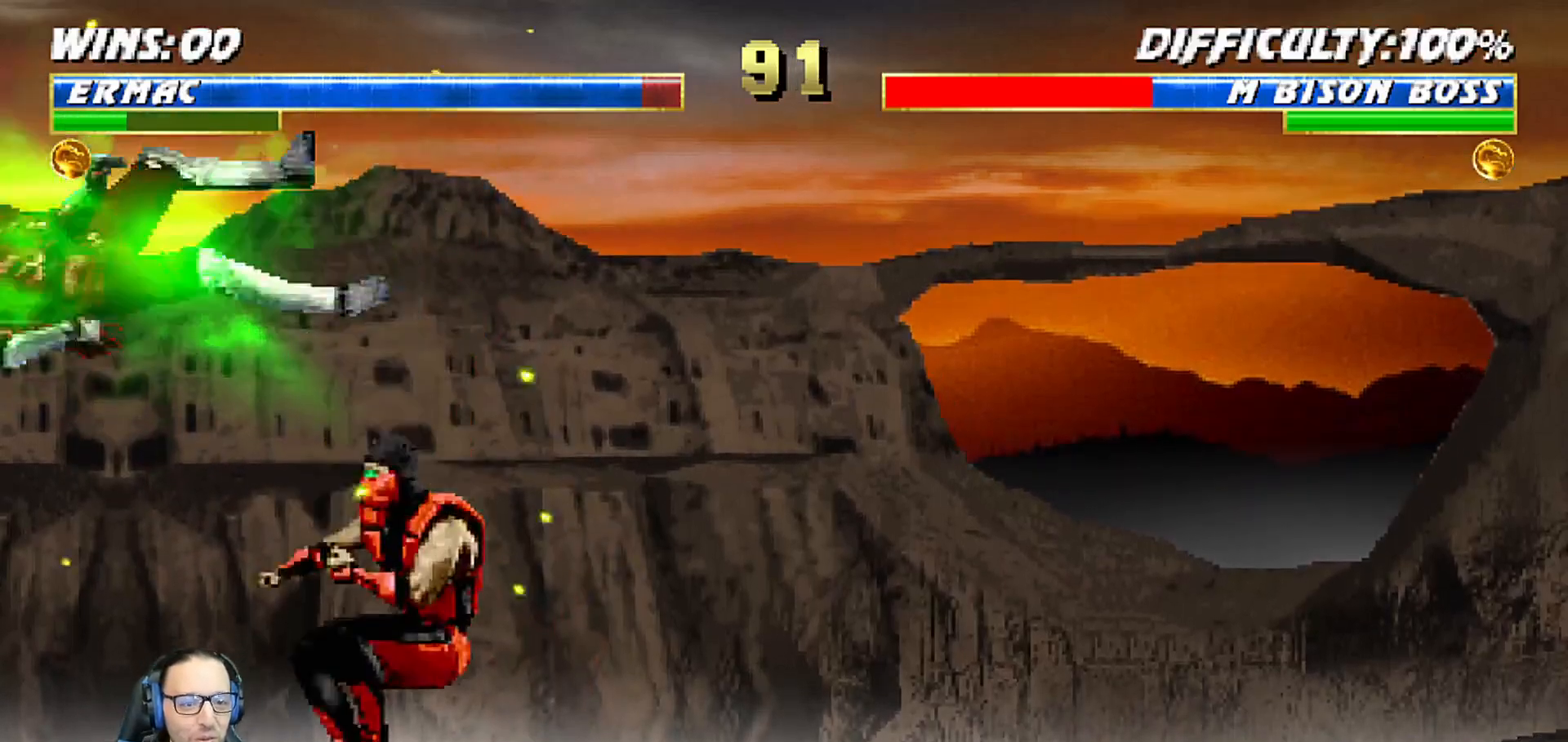
{"dt_ms": 500, "buttons": ["CIRCLE"], "left_stick": "center", "right_stick": "center", "events": [[50, "CIRCLE", "down"], [433, "L1", "up"], [467, "DPAD_RIGHT", "up"]]}
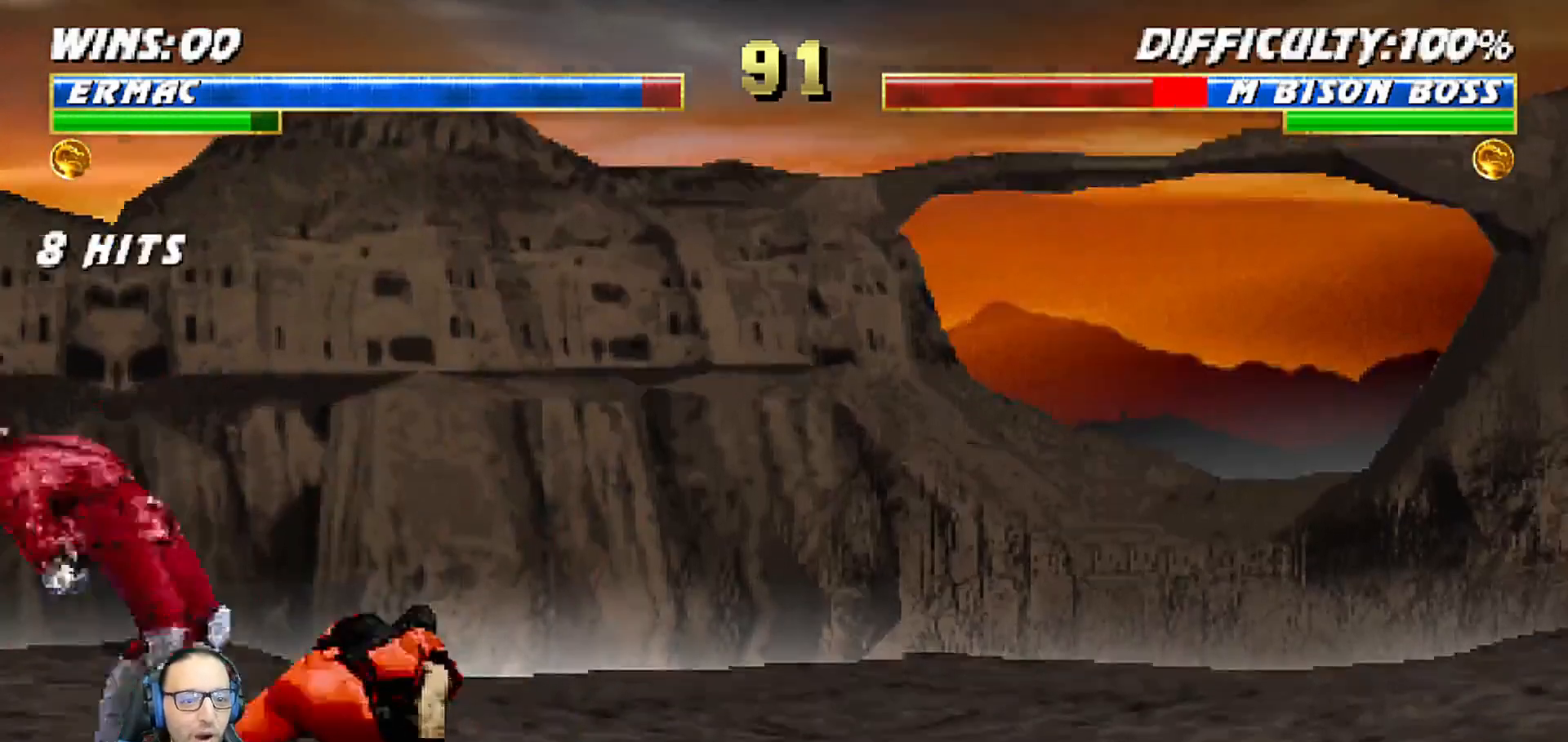
{"dt_ms": 500, "buttons": ["TRIANGLE", "L1", "DPAD_UP", "DPAD_RIGHT"], "left_stick": "center", "right_stick": "center", "events": [[133, "CIRCLE", "up"], [167, "DPAD_RIGHT", "down"], [183, "DPAD_UP", "down"], [183, "L1", "down"], [467, "TRIANGLE", "down"]]}
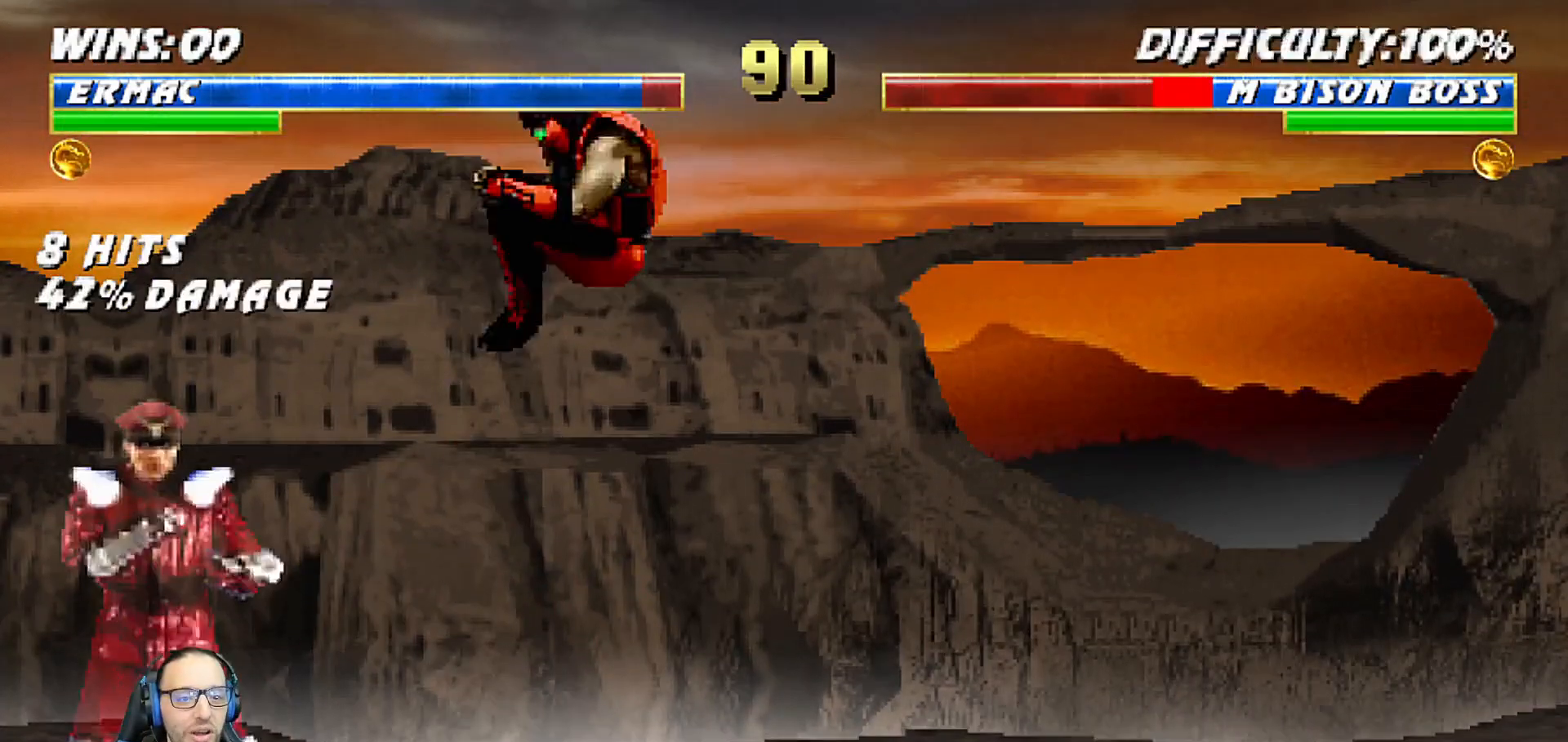
{"dt_ms": 500, "buttons": [], "left_stick": "center", "right_stick": "center", "events": [[83, "DPAD_UP", "up"], [100, "DPAD_RIGHT", "up"], [100, "TRIANGLE", "up"], [117, "L1", "up"], [217, "DPAD_DOWN", "down"], [283, "DPAD_RIGHT", "down"], [350, "DPAD_DOWN", "up"], [400, "CROSS", "down"], [483, "DPAD_RIGHT", "up"], [500, "CROSS", "up"]]}
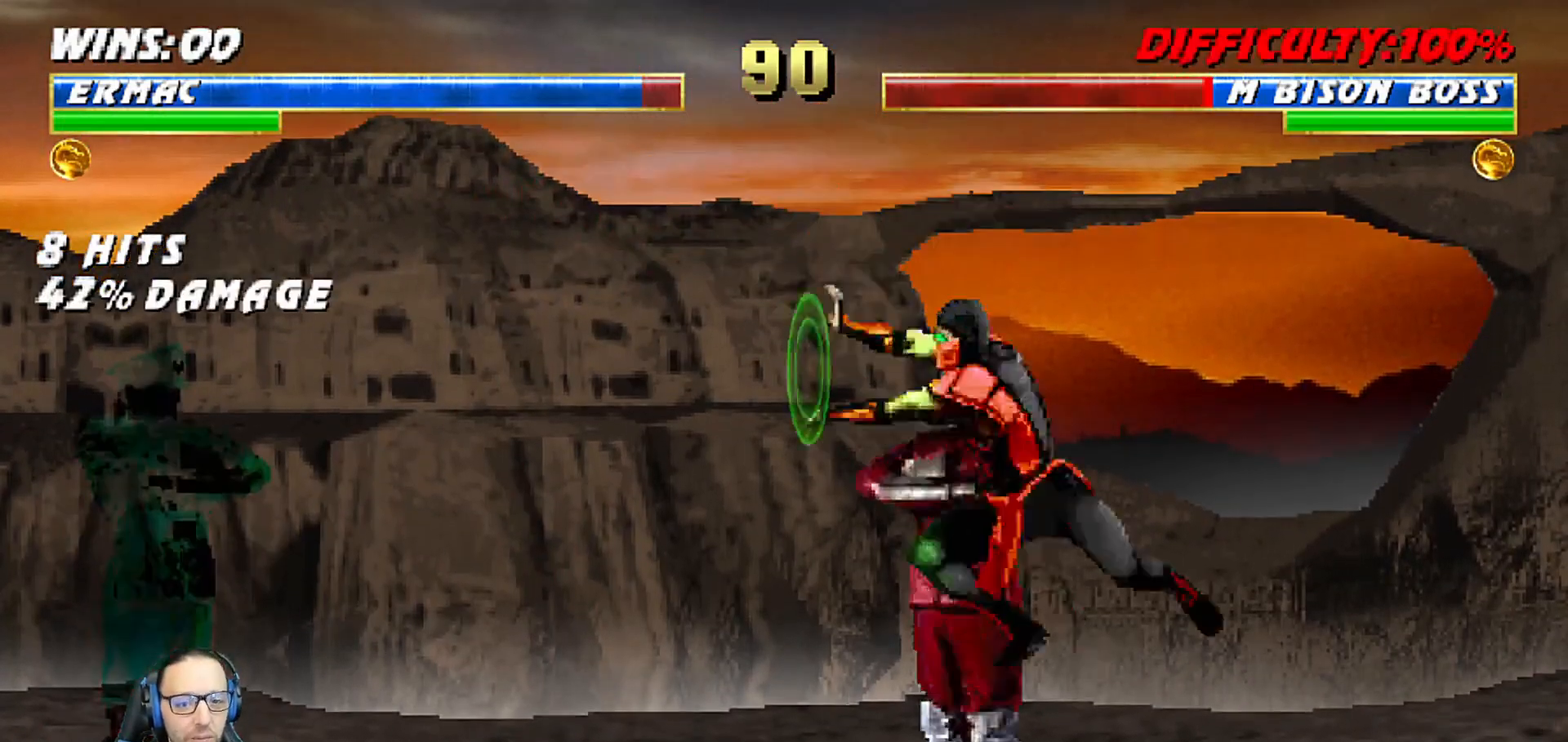
{"dt_ms": 500, "buttons": ["L1", "R1", "DPAD_DOWN", "DPAD_LEFT"], "left_stick": "center", "right_stick": "center", "events": [[50, "CROSS", "down"], [50, "R1", "down"], [83, "CROSS", "up"], [133, "DPAD_DOWN", "down"], [150, "L1", "down"], [283, "DPAD_LEFT", "down"]]}
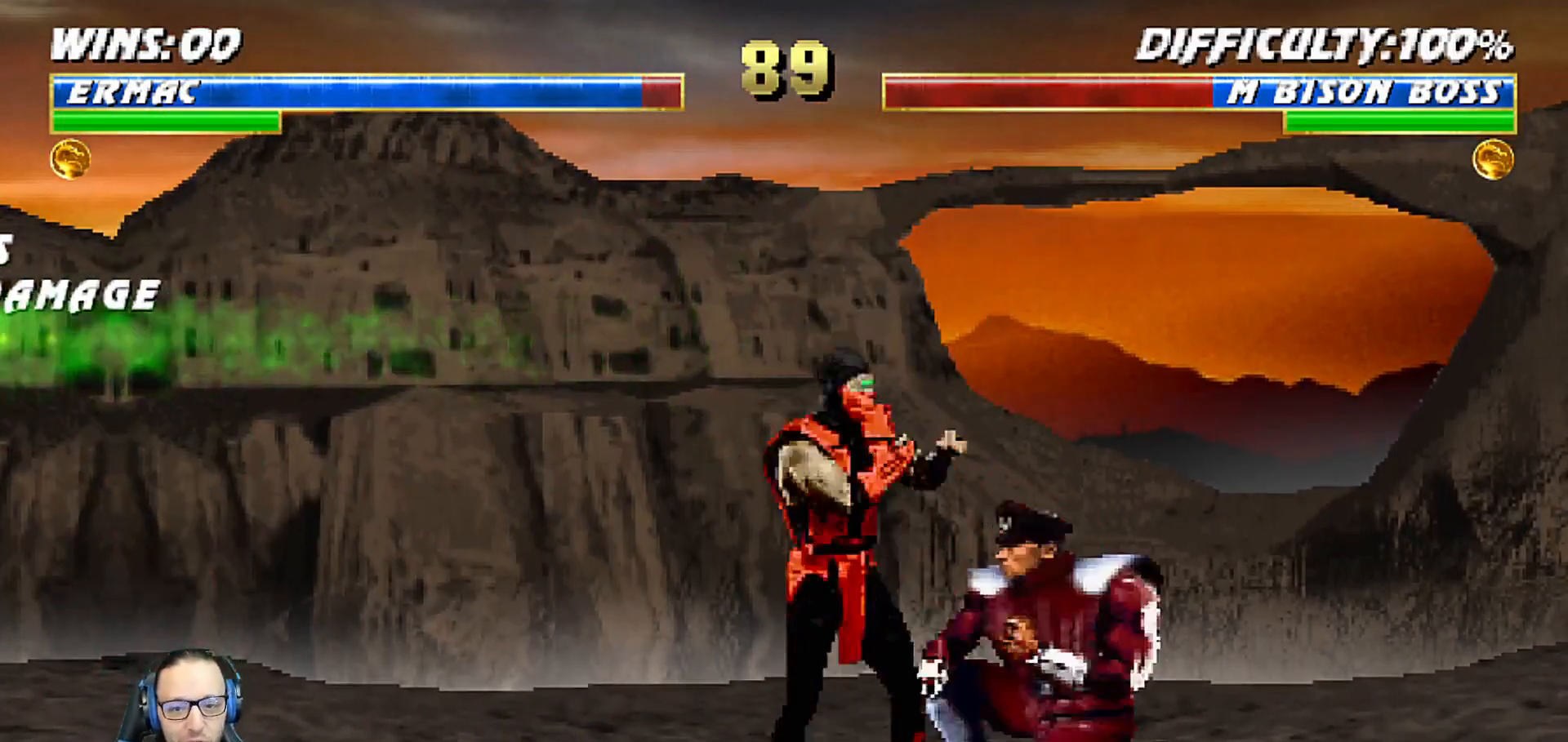
{"dt_ms": 500, "buttons": ["R1"], "left_stick": "center", "right_stick": "center", "events": [[333, "DPAD_DOWN", "up"], [367, "DPAD_LEFT", "up"], [367, "L1", "up"]]}
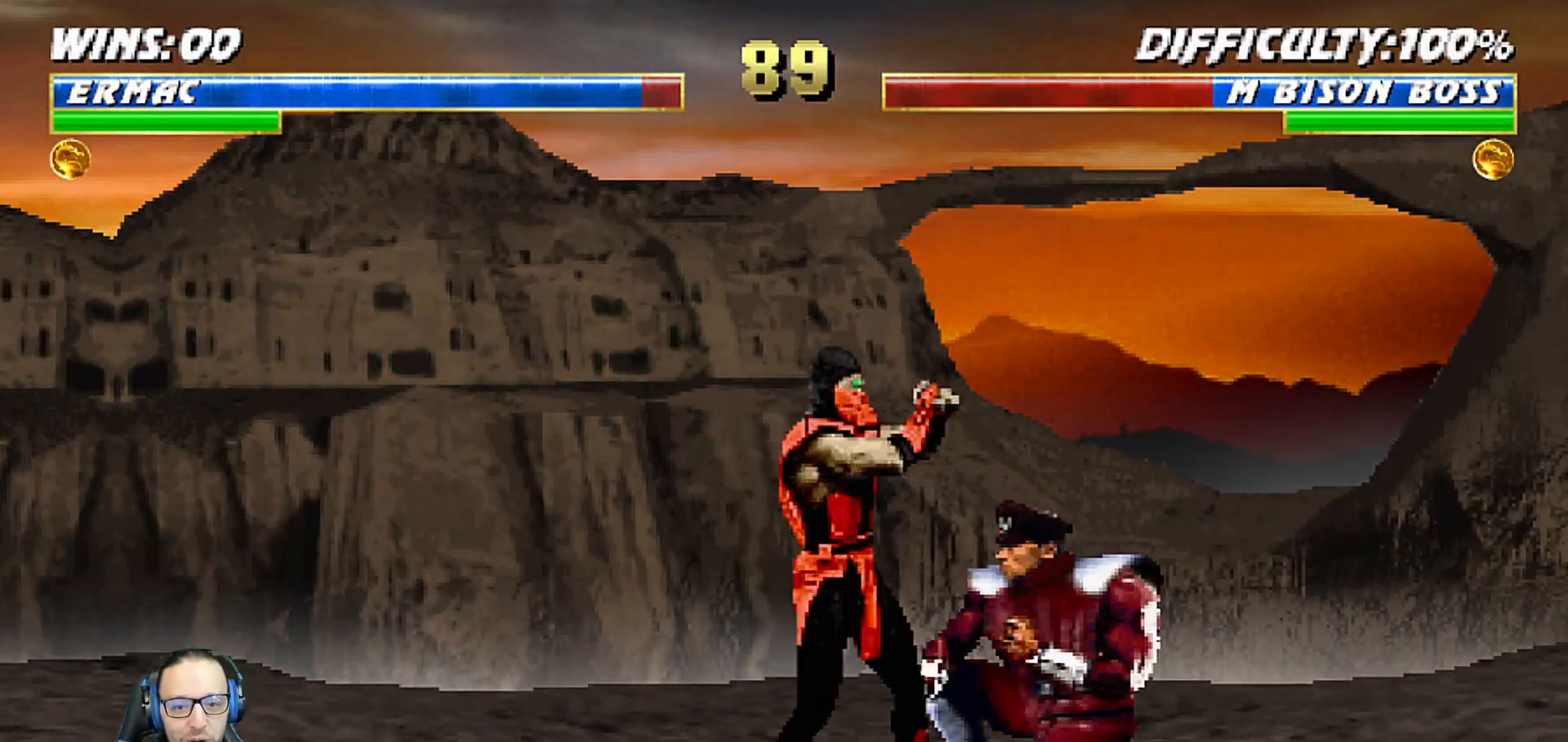
{"dt_ms": 500, "buttons": ["L1", "R1", "DPAD_DOWN", "DPAD_LEFT"], "left_stick": "center", "right_stick": "center", "events": [[50, "DPAD_RIGHT", "down"], [50, "L1", "down"], [67, "DPAD_UP", "down"], [183, "DPAD_RIGHT", "up"], [200, "DPAD_DOWN", "down"], [200, "DPAD_UP", "up"], [217, "DPAD_LEFT", "down"]]}
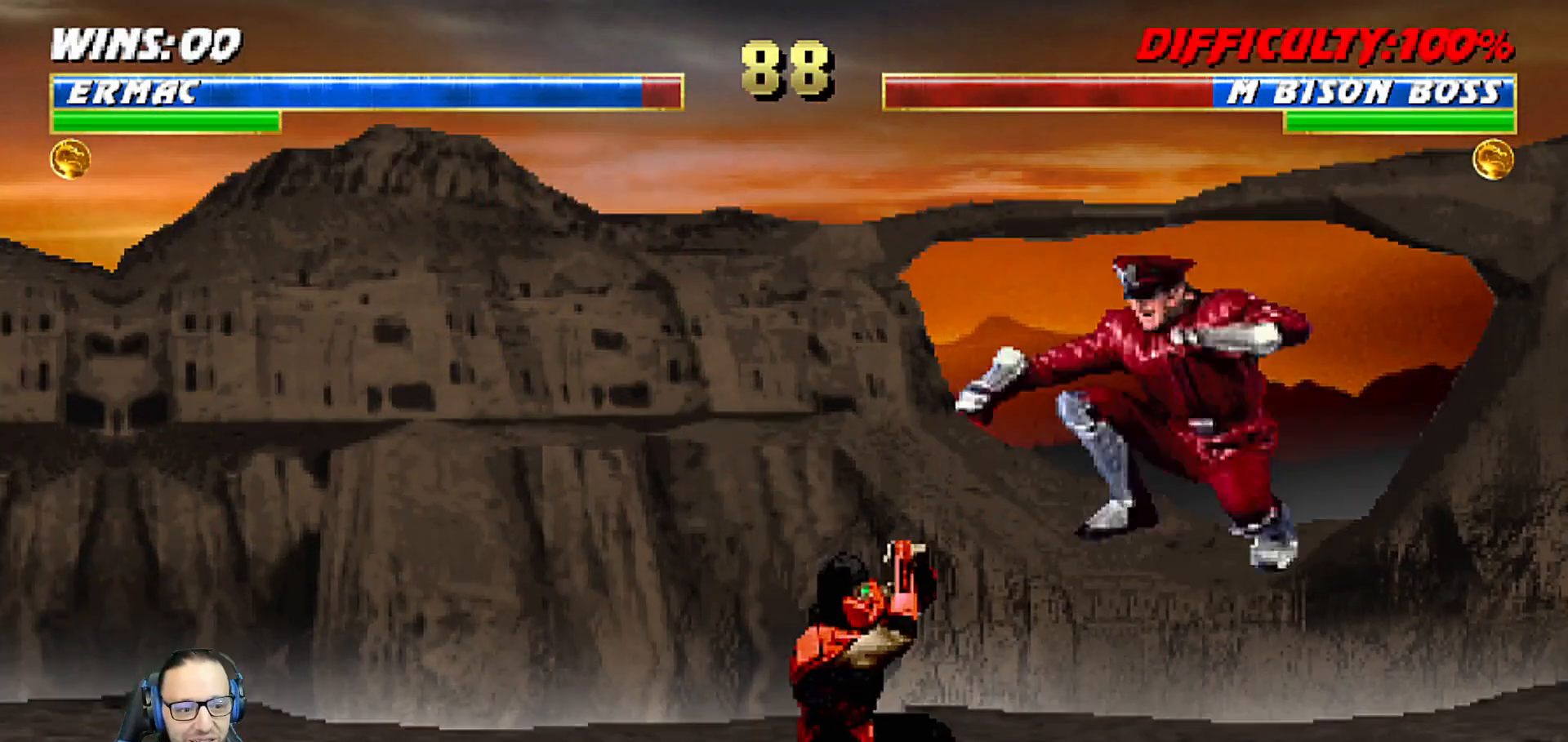
{"dt_ms": 1000, "buttons": ["SQUARE"], "left_stick": "center", "right_stick": "center"}